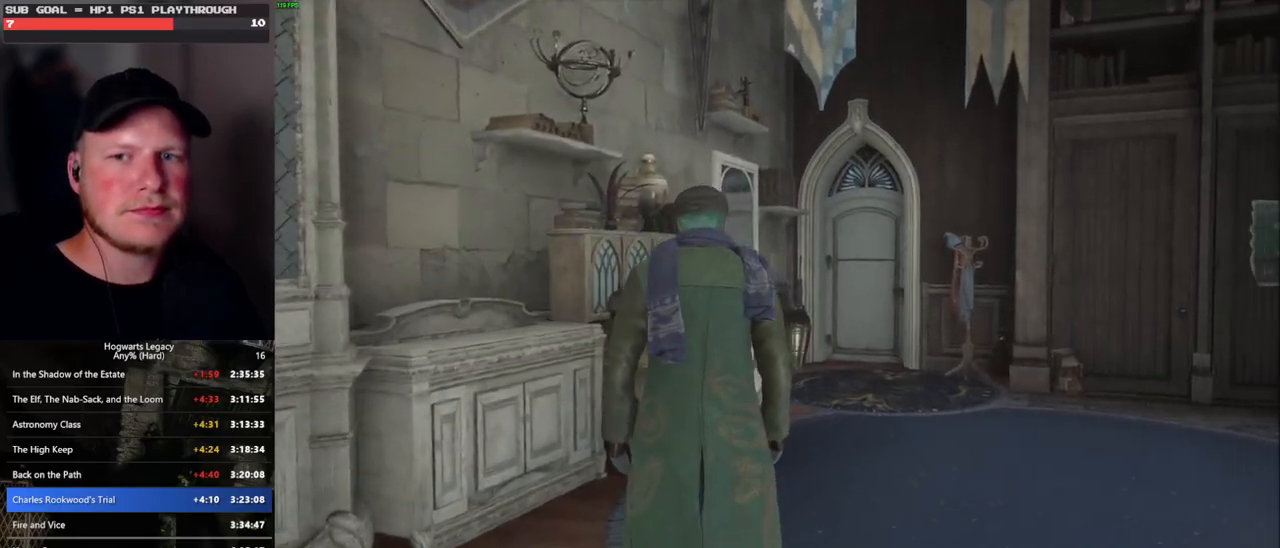
Gameplay with keyboard and mouse; each line is a JSON object with the keys and mouse buttons held at the frame after it. "events" lists presses ("down") and releases ("up") of ".", "/", "0", "1", "2", "3", "4", "5", "6", "7", "8", "9", "a", "alt_l", "alt_r", "b", "backslash", "backspace", "c", "caps_lock", "comma", "ctrl_l", "ctrl_r", "d", "e", "equals", "escape", "f", "f1", "f10", "f11", "f12", "f2", "f3", "f4", "f5", "f6", "f7", "f8", "f9", "g", "h", "i", "j", "k", "l", "lbracket", "m", "minus", "n", "o", "p", "q", "quote", "r", "rbracket", "return", "s", "semicolon", "shift_l", "shift_r", "space", "super_l", "super_r", "t", "tab", "tilde", "u", "v", "w", "x", "y", "z", "mouse_left", "mouse_wheel", "mouse_right", "mouse_mb4" and "mouse_mb5" between this image and that frame as [ms after this image, input, new state], when the widget could be followed in between. "mouse_left", "mouse_wheel", "mouse_right", "mouse_mb4", "mouse_mb5" = the "left", "wheel", "right", "mb4", "mb5" buttons of the "mouse" list. No other keys are recorded. "wheel" means that the mouse wheel is clicked or scrolled. Mouse movement is not recorded.
{"keys": [], "mouse": [], "events": [[50, "m", "down"], [100, "m", "up"], [233, "m", "down"], [300, "m", "up"], [433, "m", "down"], [500, "m", "up"]]}
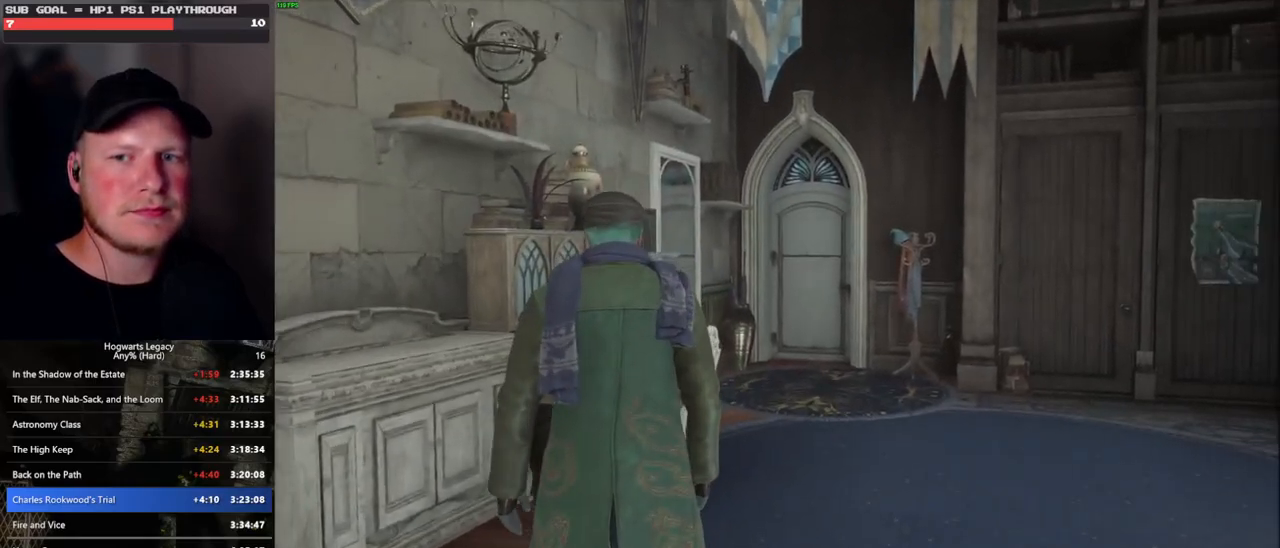
{"keys": [], "mouse": [], "events": [[133, "m", "down"], [200, "m", "up"], [333, "m", "down"], [400, "m", "up"]]}
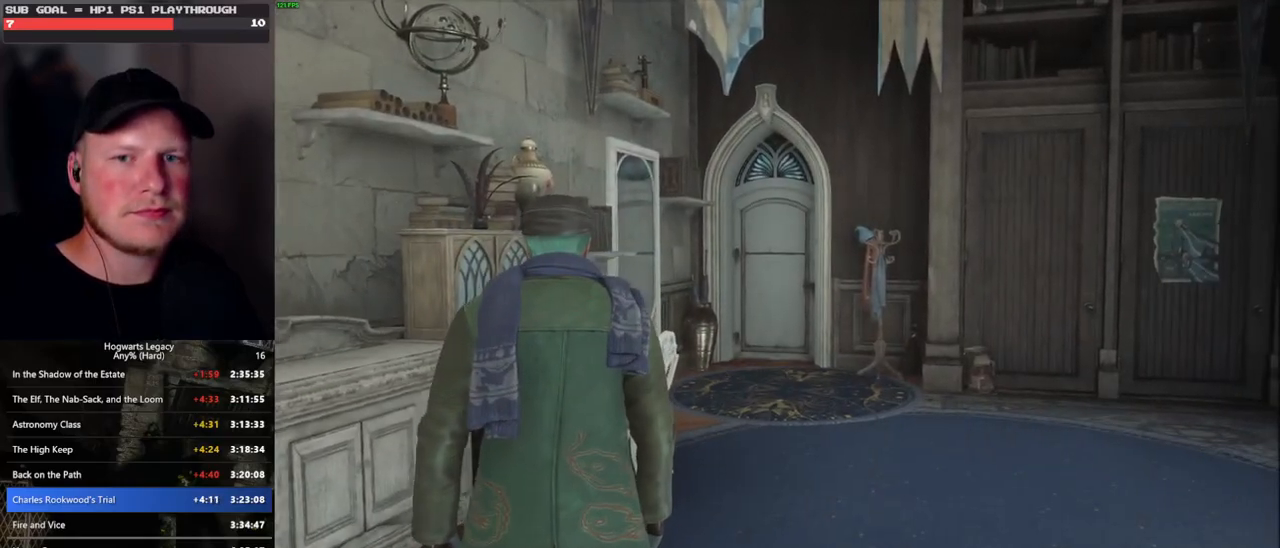
{"keys": [], "mouse": [], "events": [[17, "m", "down"], [83, "m", "up"], [217, "m", "down"], [283, "m", "up"], [383, "m", "down"], [467, "m", "up"]]}
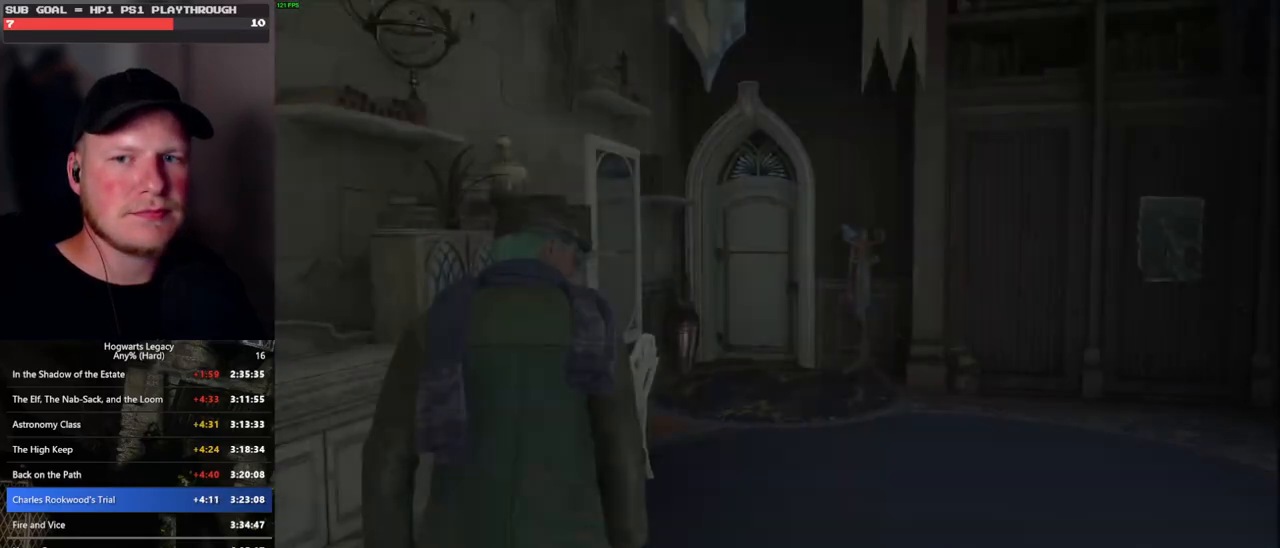
{"keys": [], "mouse": [], "events": [[83, "m", "down"], [150, "m", "up"]]}
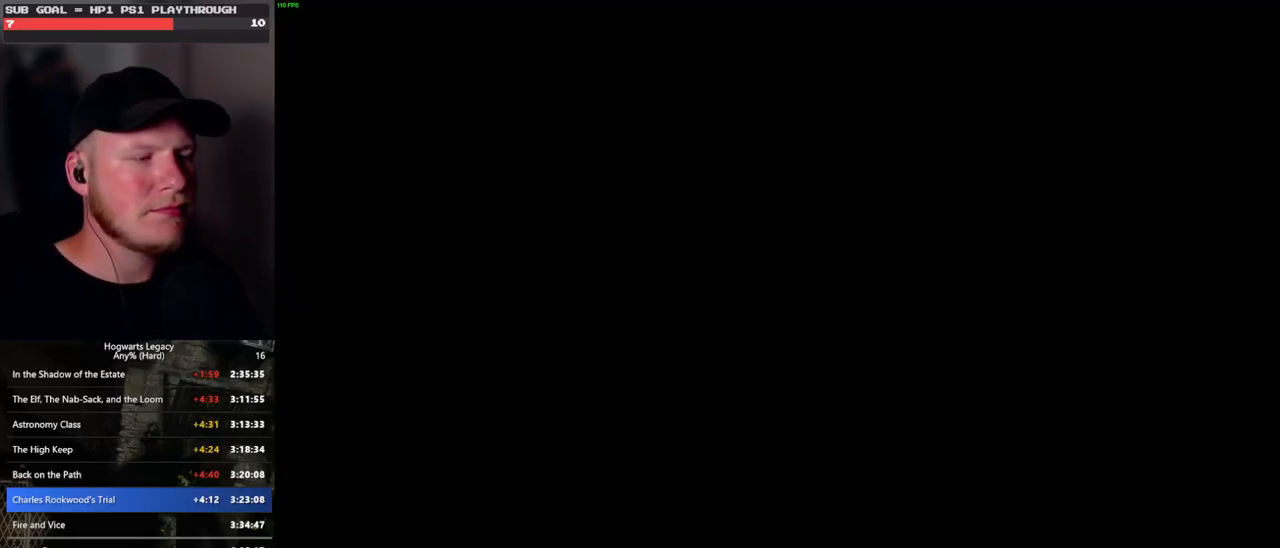
{"keys": [], "mouse": [], "events": []}
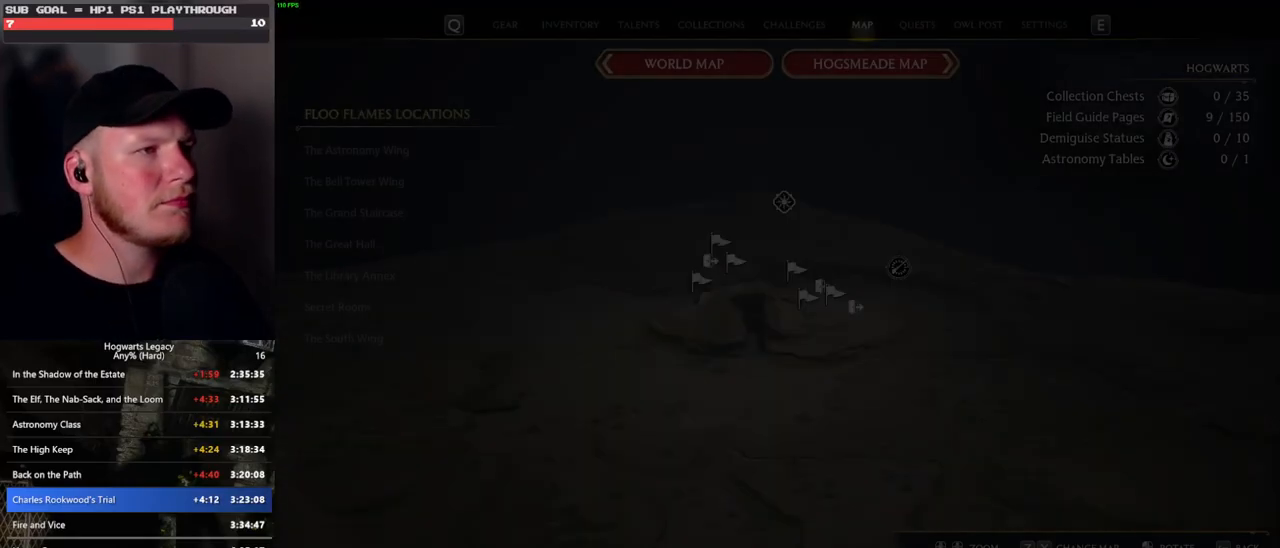
{"keys": [], "mouse": [], "events": []}
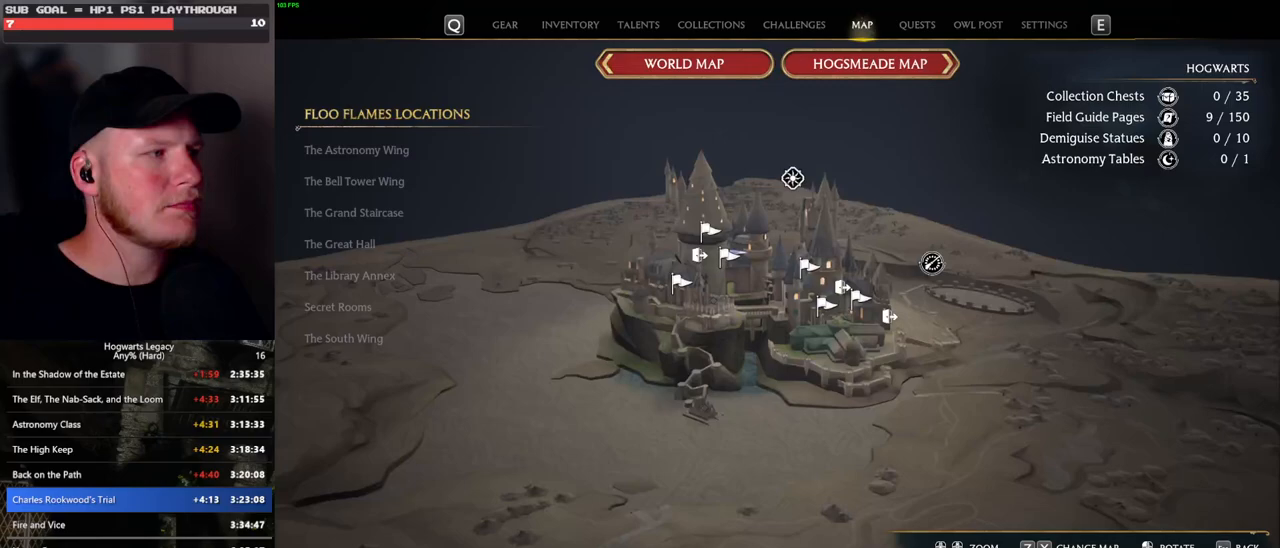
{"keys": [], "mouse": [], "events": []}
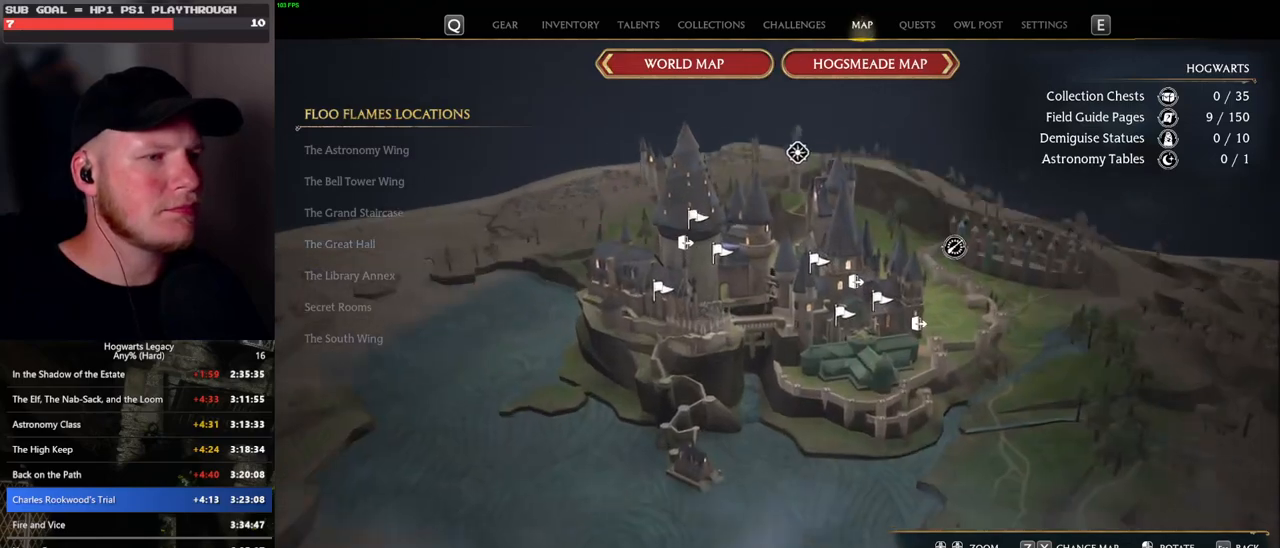
{"keys": [], "mouse": [], "events": [[300, "mouse_left", "down"], [400, "mouse_left", "up"]]}
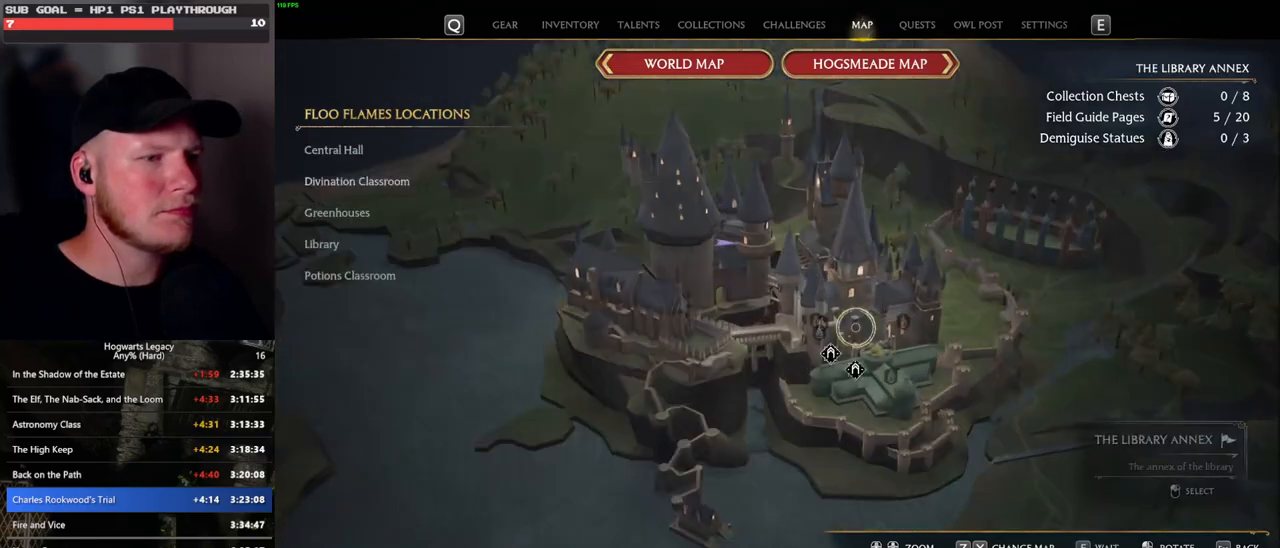
{"keys": [], "mouse": [], "events": []}
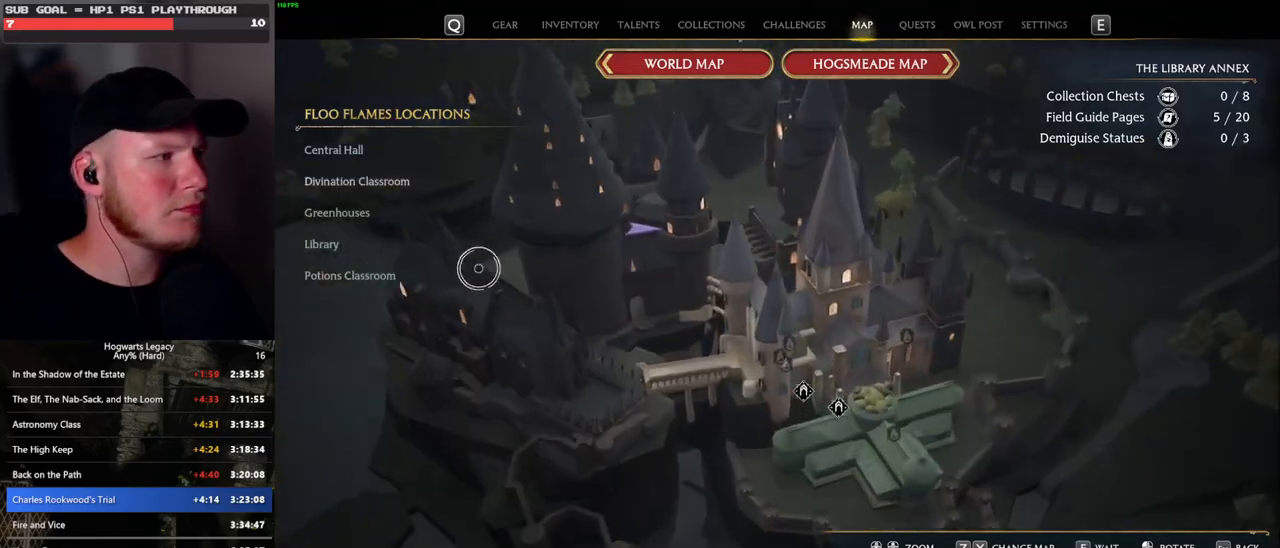
{"keys": [], "mouse": [], "events": [[133, "mouse_left", "down"], [233, "mouse_left", "up"]]}